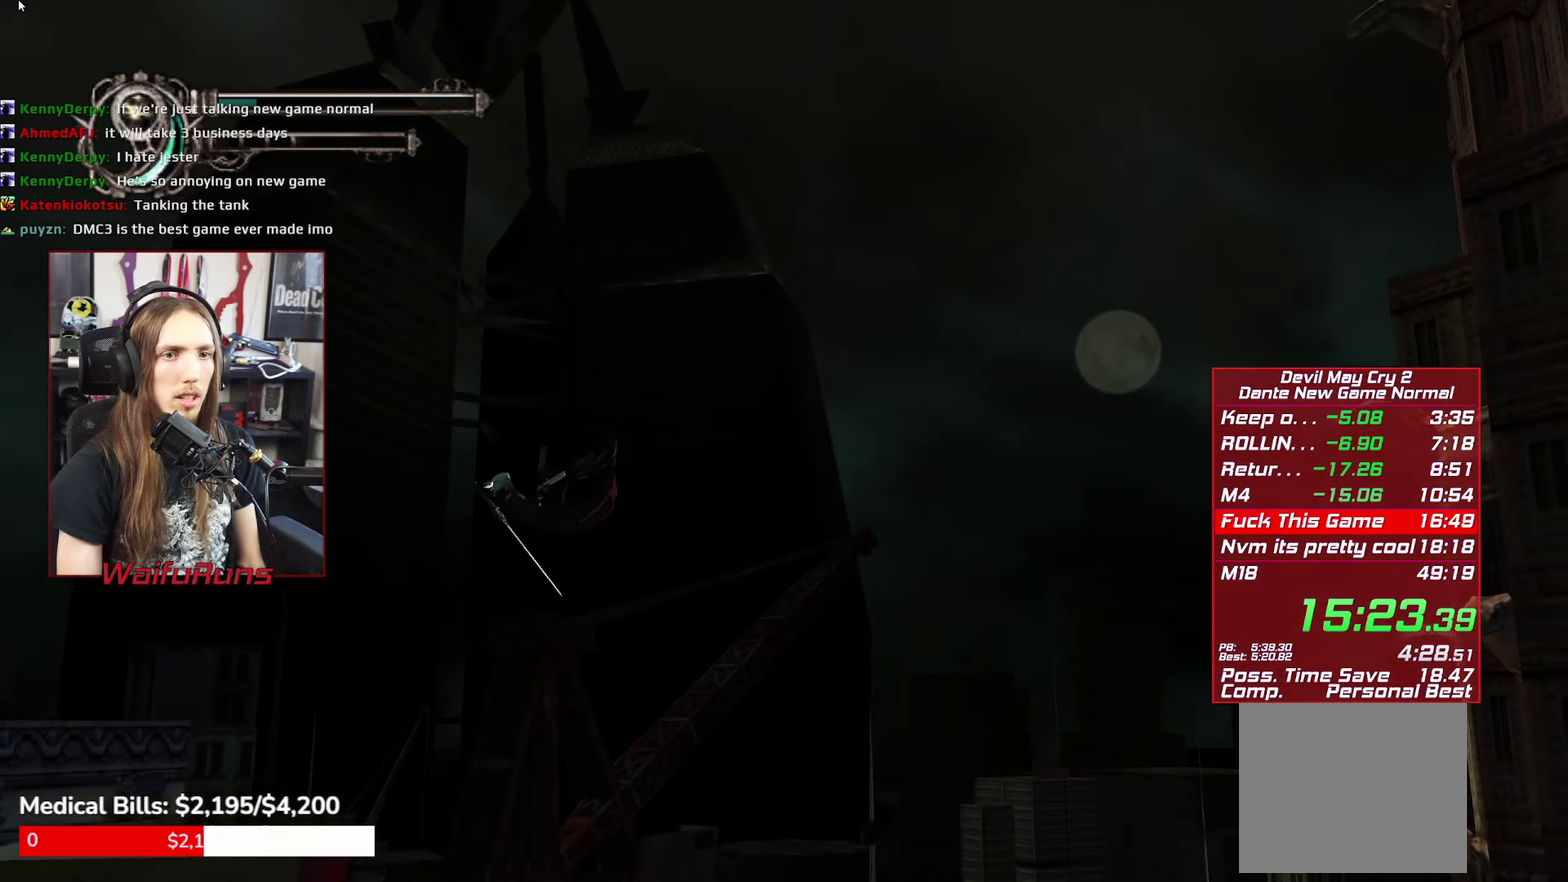
Gameplay with a controller (Xbox layout); each line is a JSON object with the inputs held at the frame after it. "events" lists button and stick changes between this image and that frame as [ms after this image, input, new state], when the widget could be followed in between. This overlay highlights the sticks when they move; stick clicks (L3 R3) are not distinguishable. Not read: HOME L3 R3 SELECT START.
{"buttons": [], "left_stick": "up-right", "right_stick": "center", "events": [[383, "left_stick", "up"], [433, "left_stick", "up-right"], [500, "A", "up"]]}
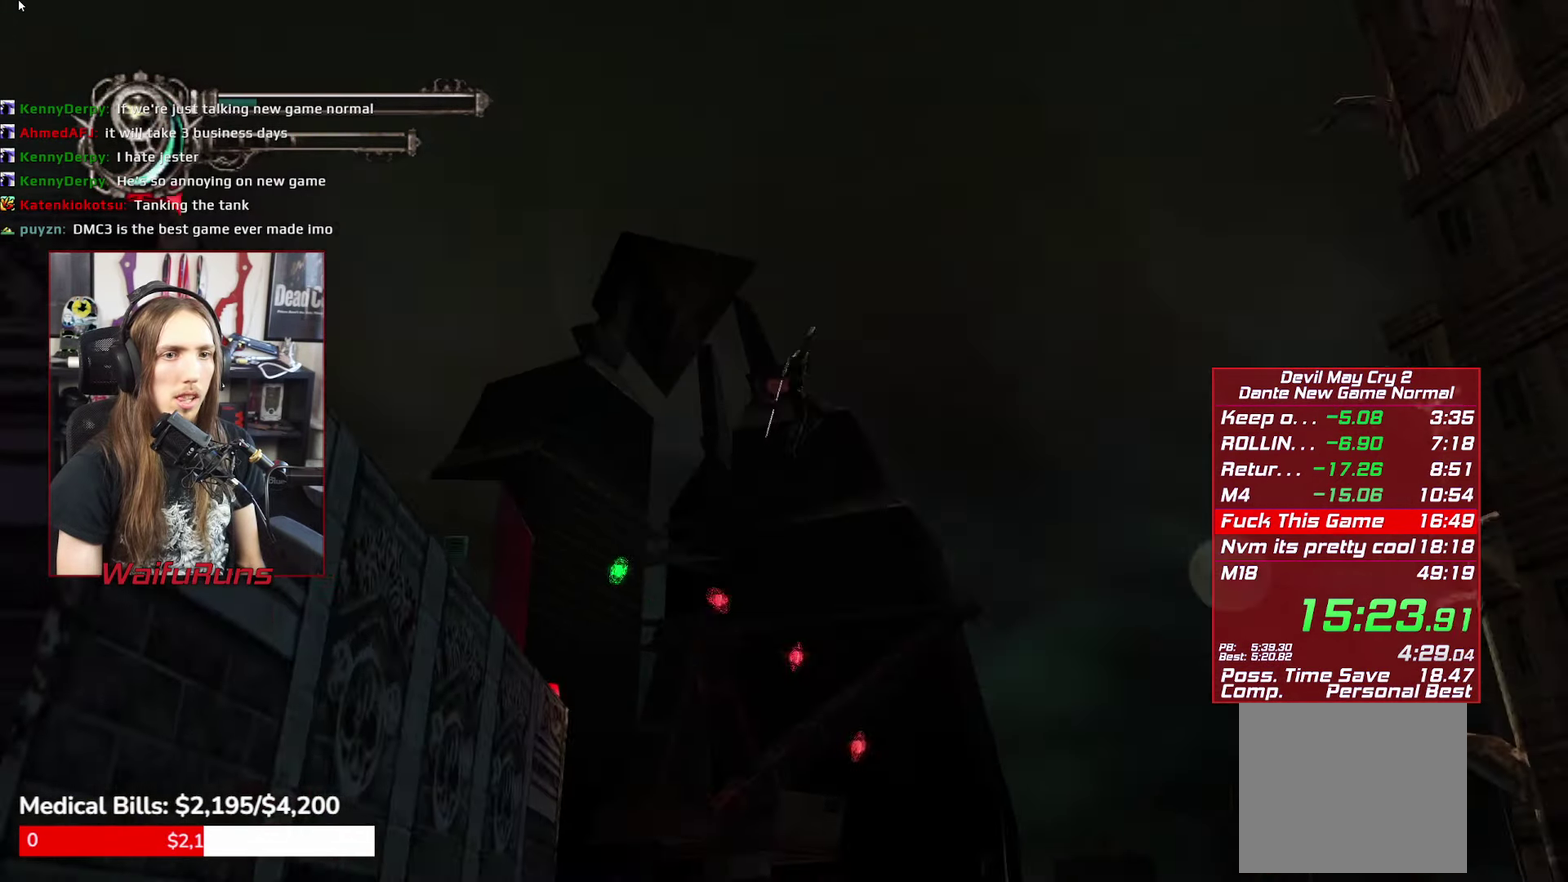
{"buttons": ["B"], "left_stick": "center", "right_stick": "center", "events": [[283, "left_stick", "center"], [466, "B", "down"]]}
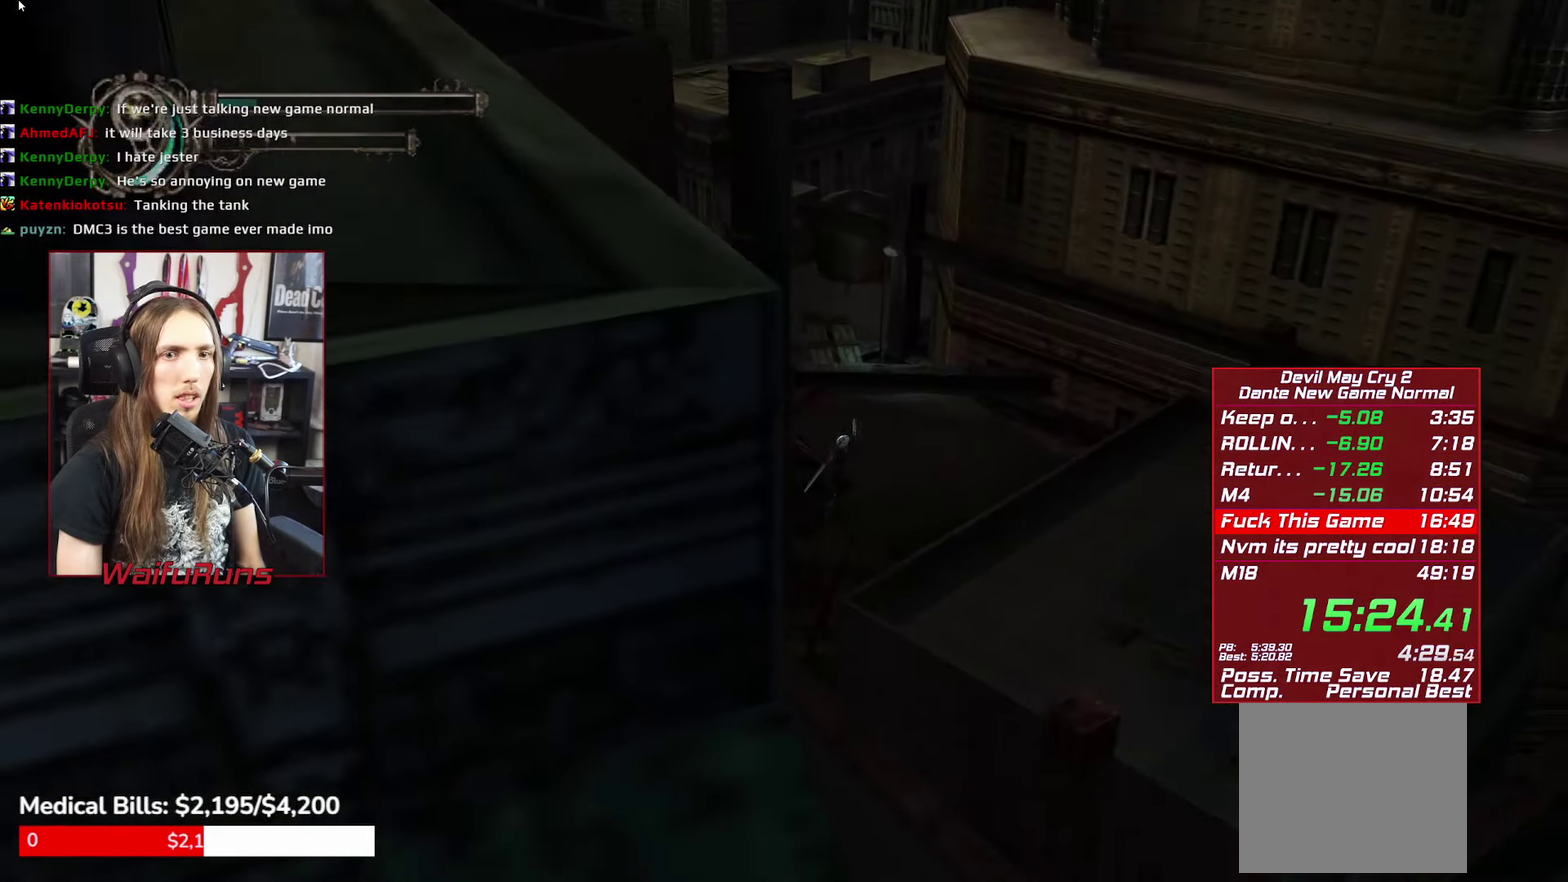
{"buttons": [], "left_stick": "center", "right_stick": "center", "events": [[50, "B", "up"], [116, "B", "down"], [183, "B", "up"], [233, "B", "down"], [450, "B", "up"]]}
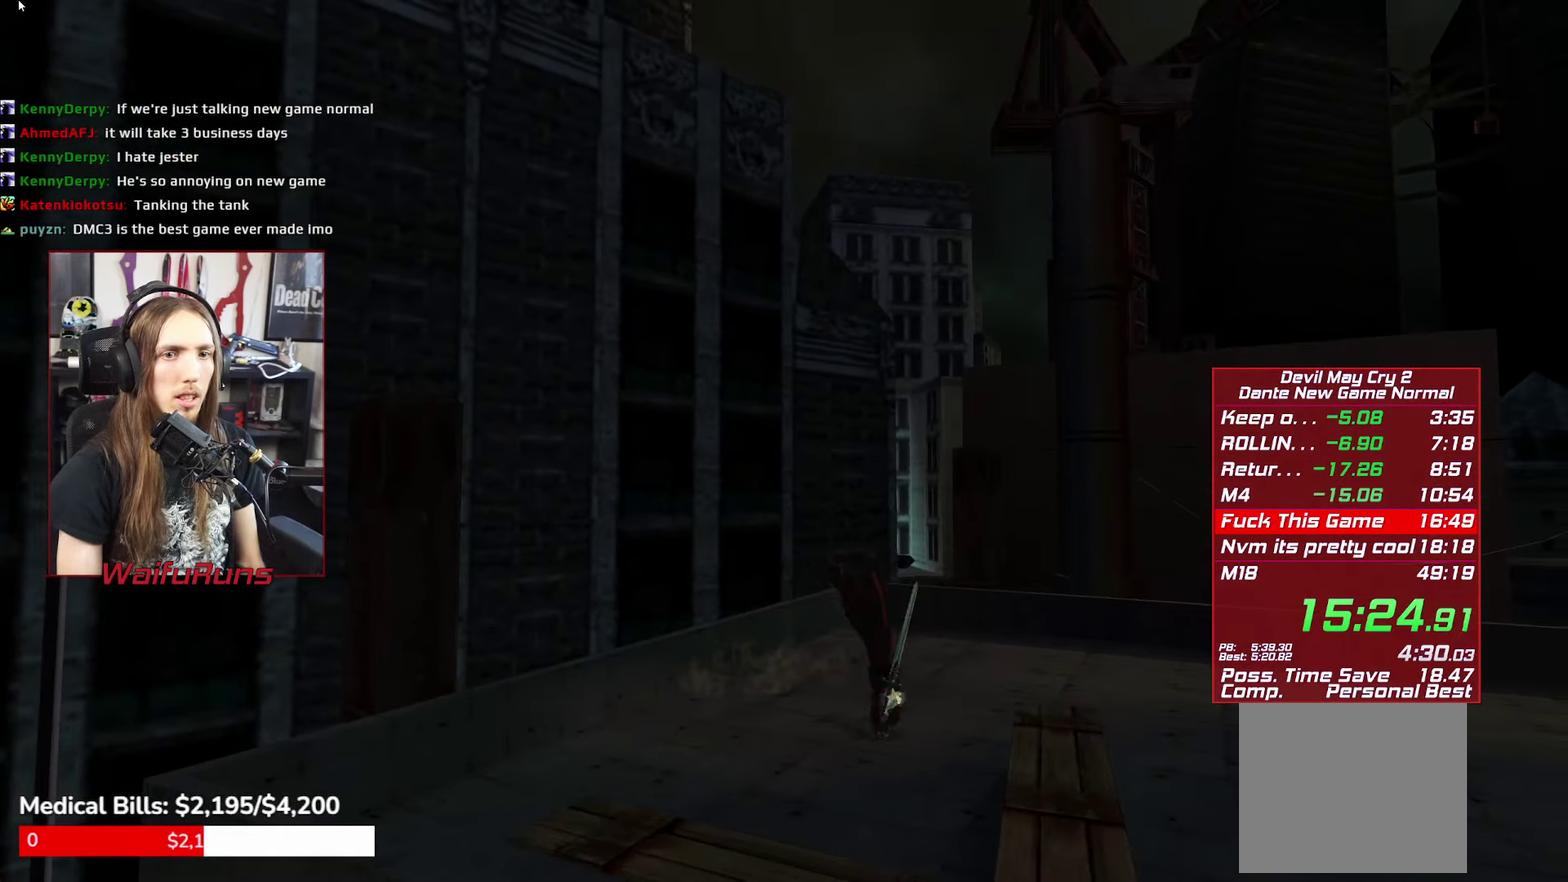
{"buttons": [], "left_stick": "center", "right_stick": "center", "events": []}
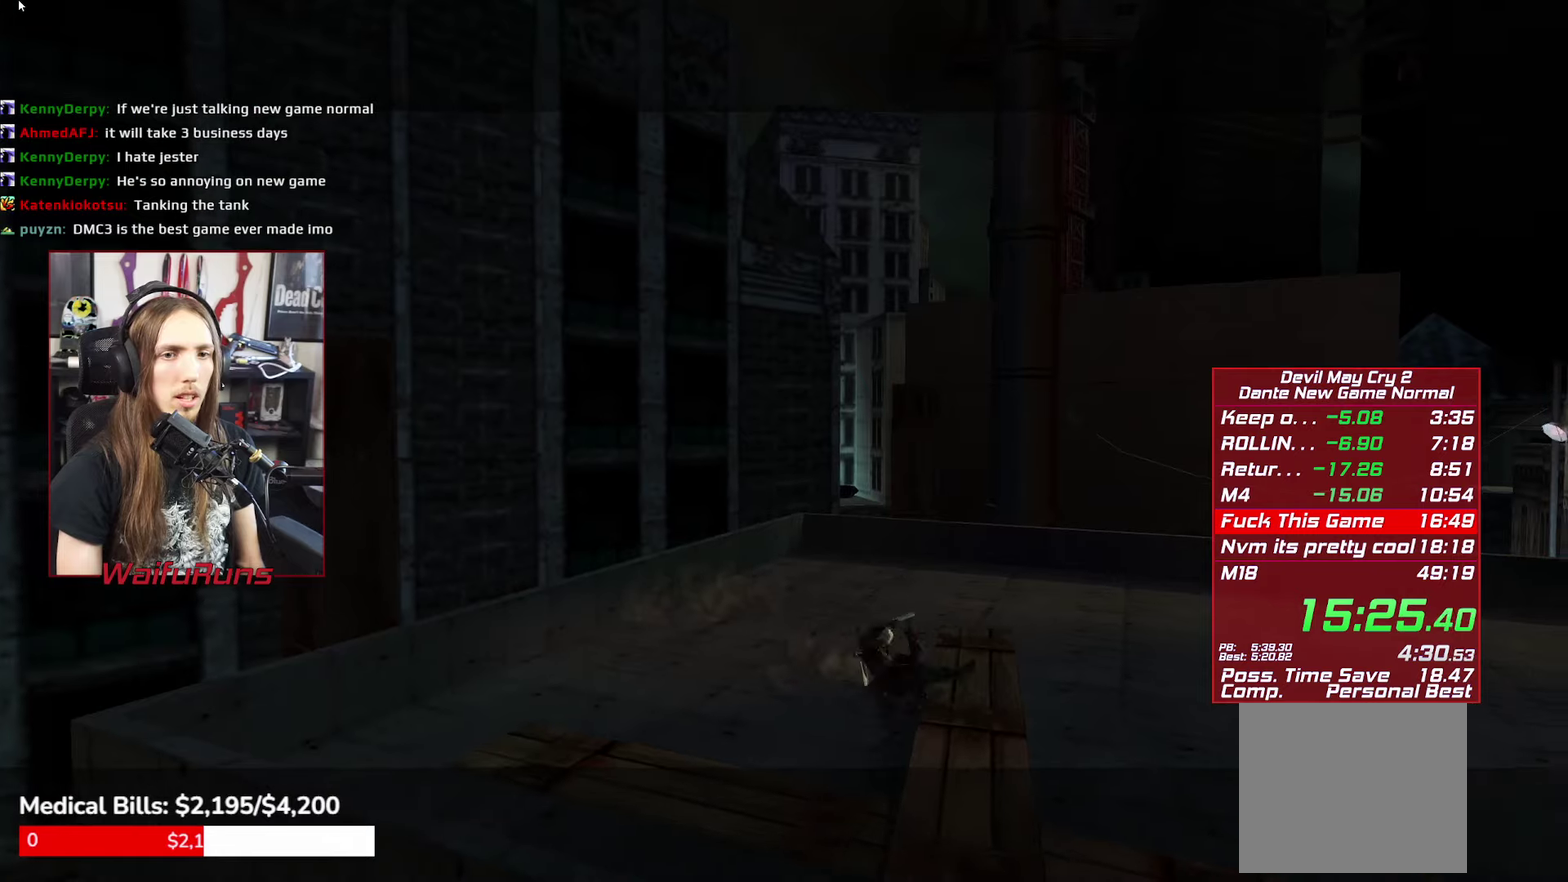
{"buttons": ["B"], "left_stick": "right", "right_stick": "center", "events": [[117, "left_stick", "up-right"], [417, "left_stick", "right"], [483, "B", "down"]]}
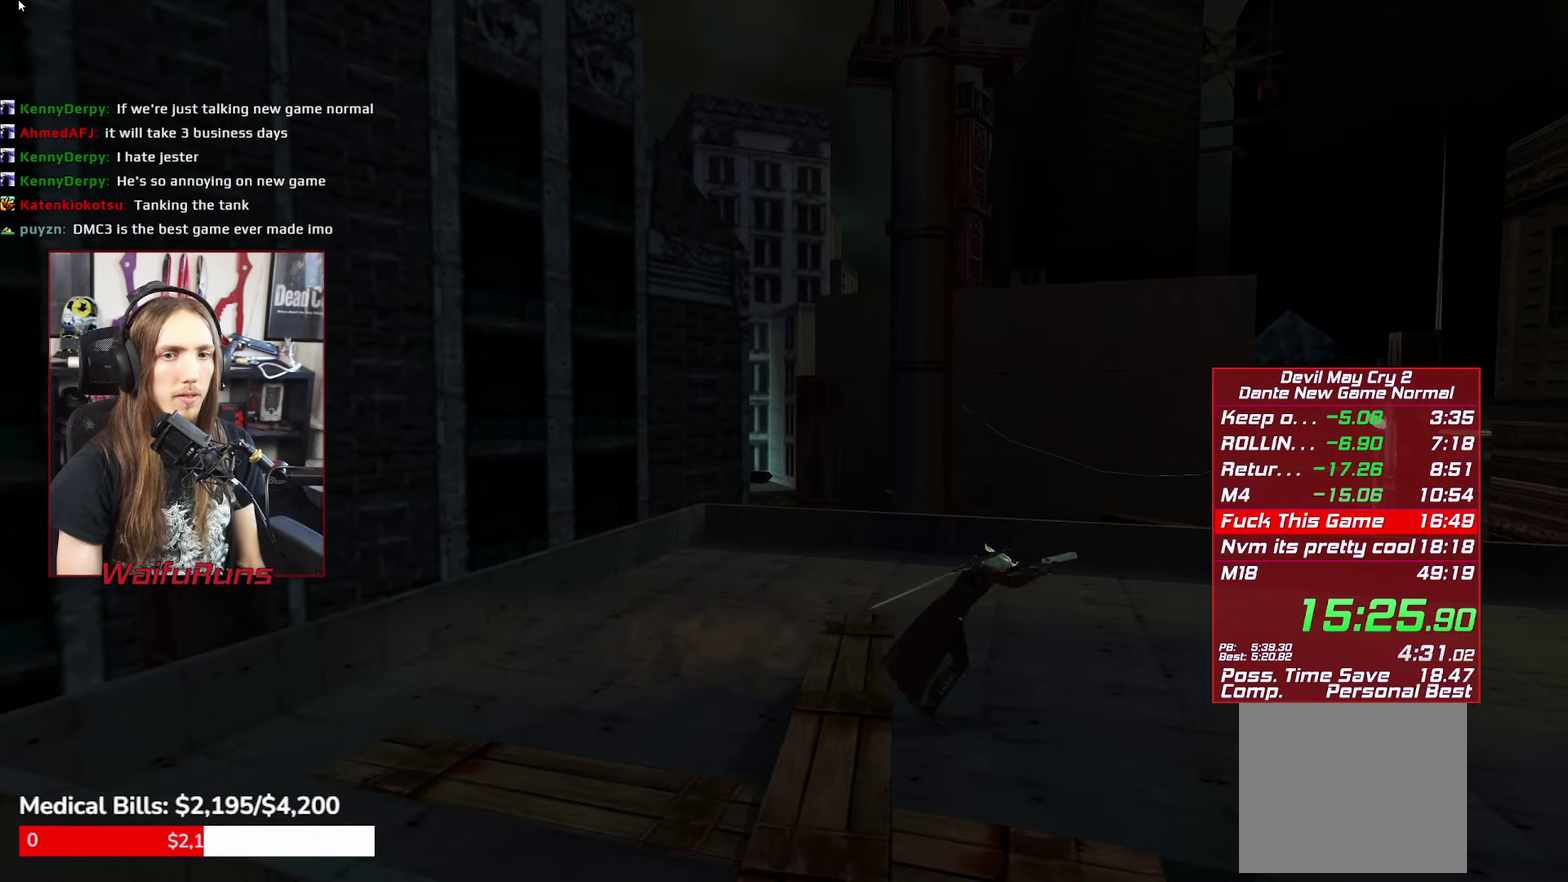
{"buttons": [], "left_stick": "center", "right_stick": "center", "events": [[33, "B", "up"], [100, "B", "down"], [183, "B", "up"], [267, "B", "down"], [350, "B", "up"], [367, "left_stick", "center"]]}
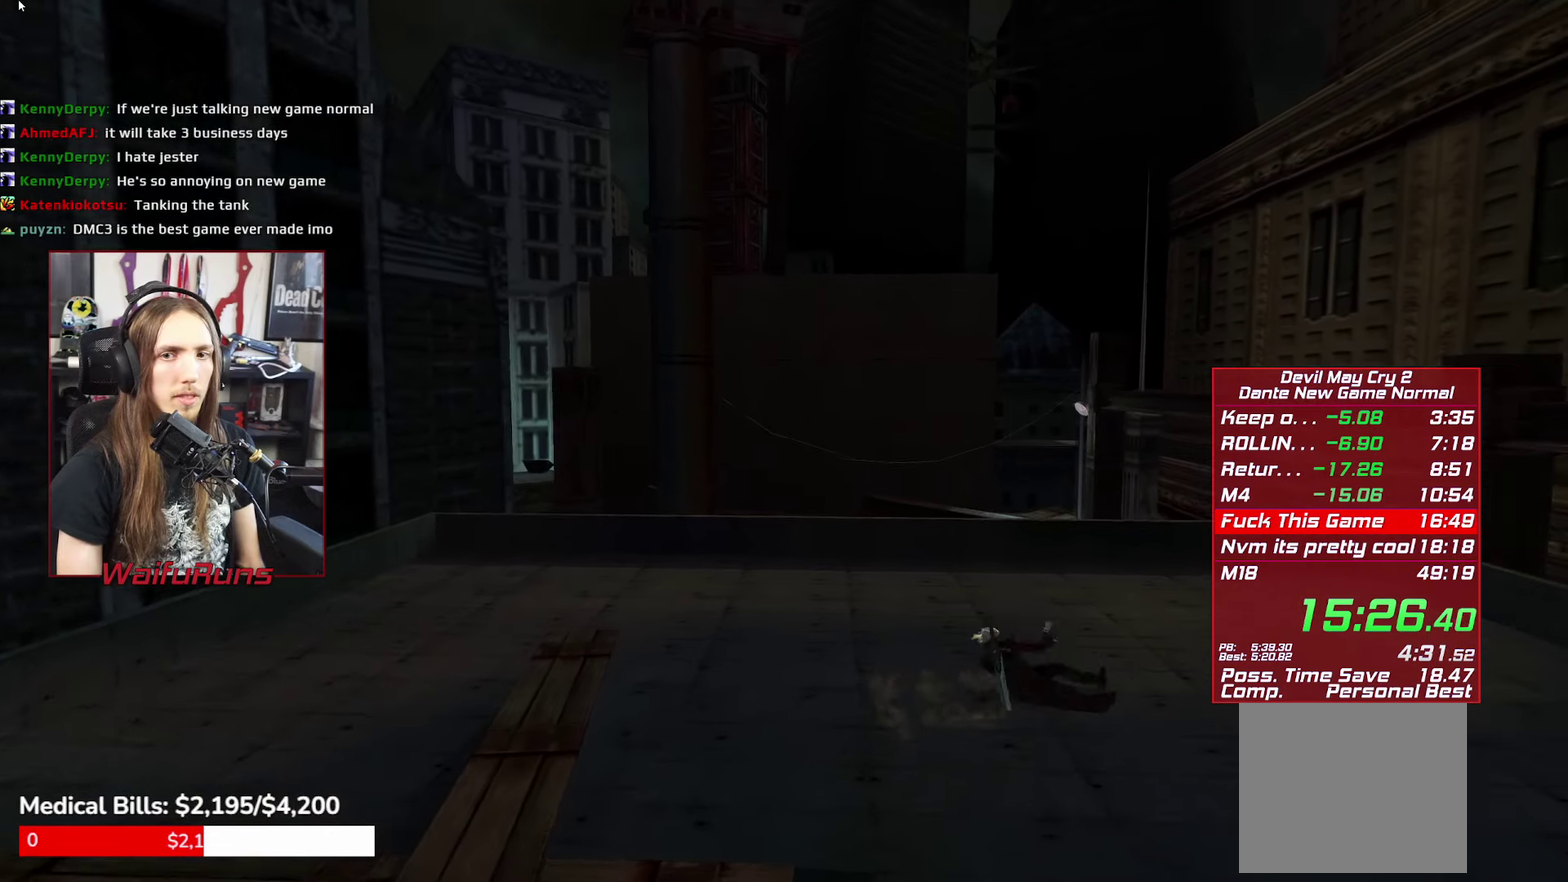
{"buttons": [], "left_stick": "center", "right_stick": "center", "events": [[183, "B", "down"], [250, "B", "up"], [317, "B", "down"], [417, "B", "up"]]}
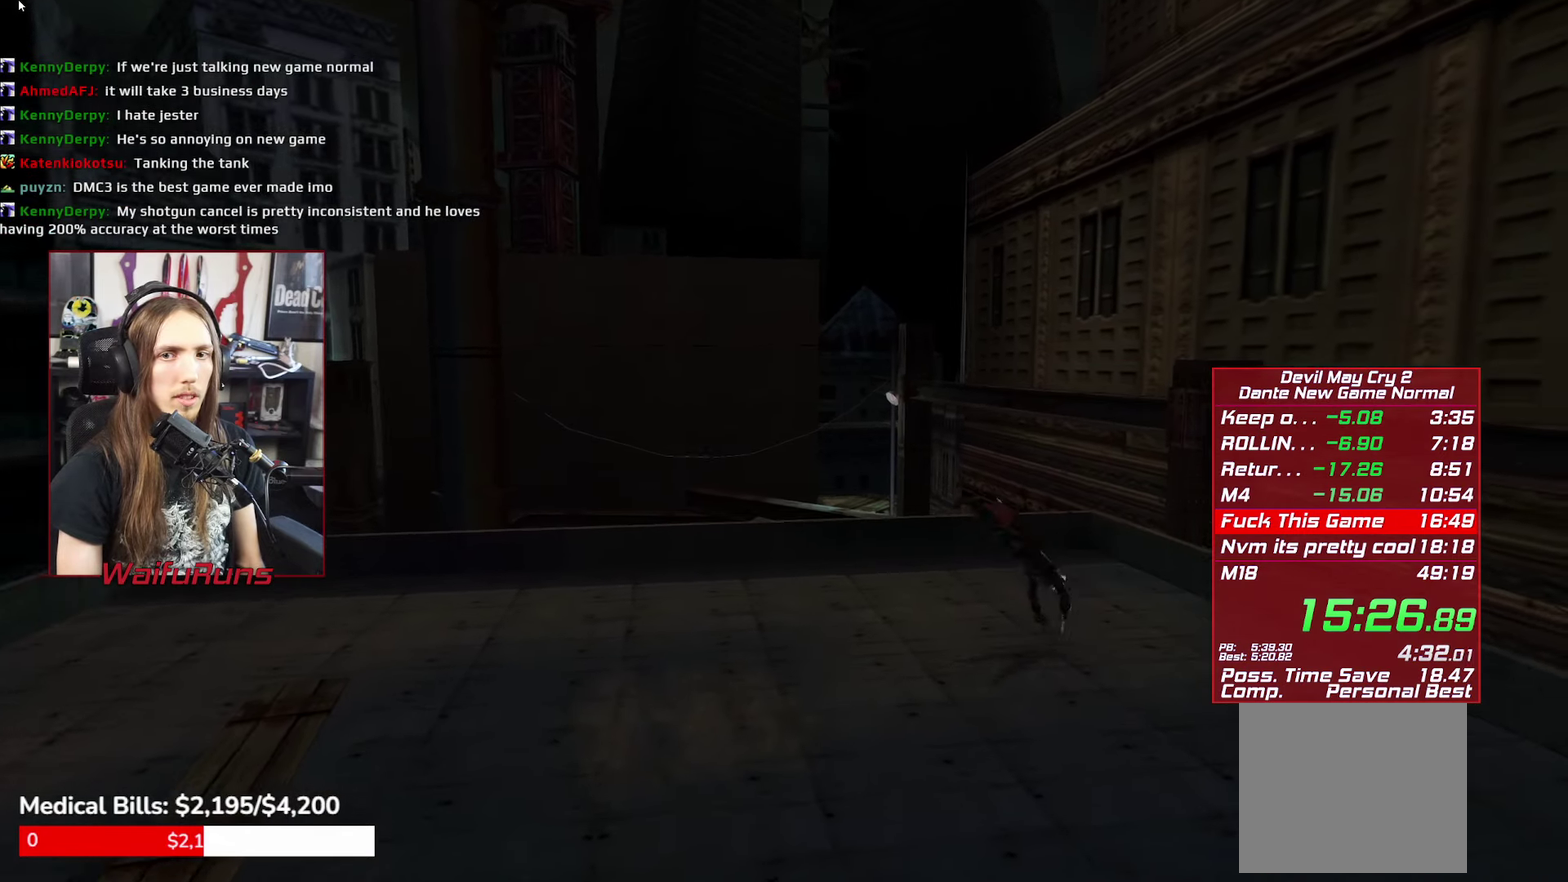
{"buttons": ["A"], "left_stick": "right", "right_stick": "center", "events": [[150, "left_stick", "right"], [450, "A", "down"]]}